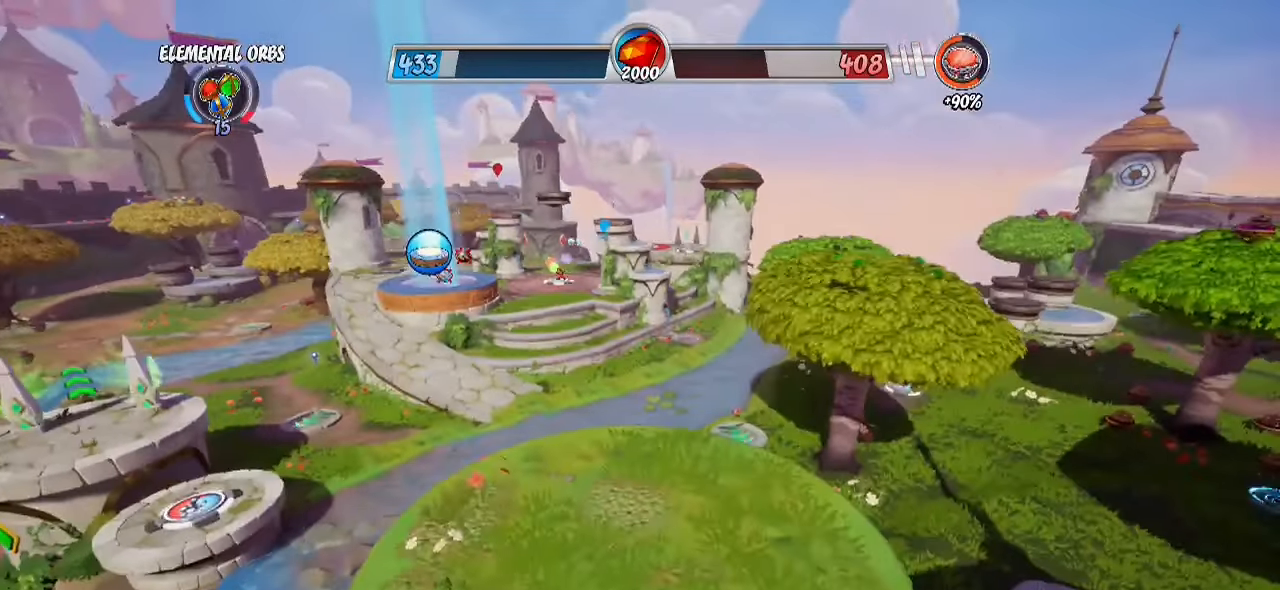
Gameplay with a controller (PlayStation layout); each line is a JSON object with the inputs held at the frame after it. "events" lists button and stick changes between this image and that frame as [ms after this image, input, new state], when the widget could be followed in between. Not read: R1 R3.
{"buttons": [], "left_stick": "up", "right_stick": "center", "events": [[117, "left_stick", "up"]]}
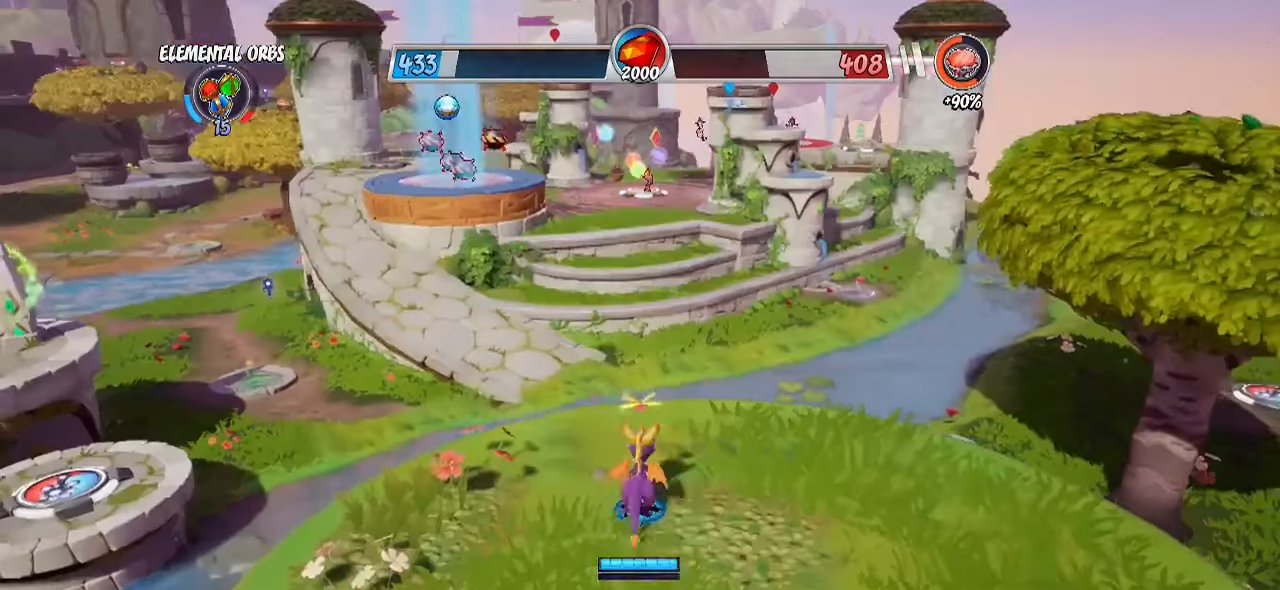
{"buttons": ["CROSS", "R2"], "left_stick": "up", "right_stick": "center", "events": [[117, "R2", "down"], [317, "CROSS", "down"]]}
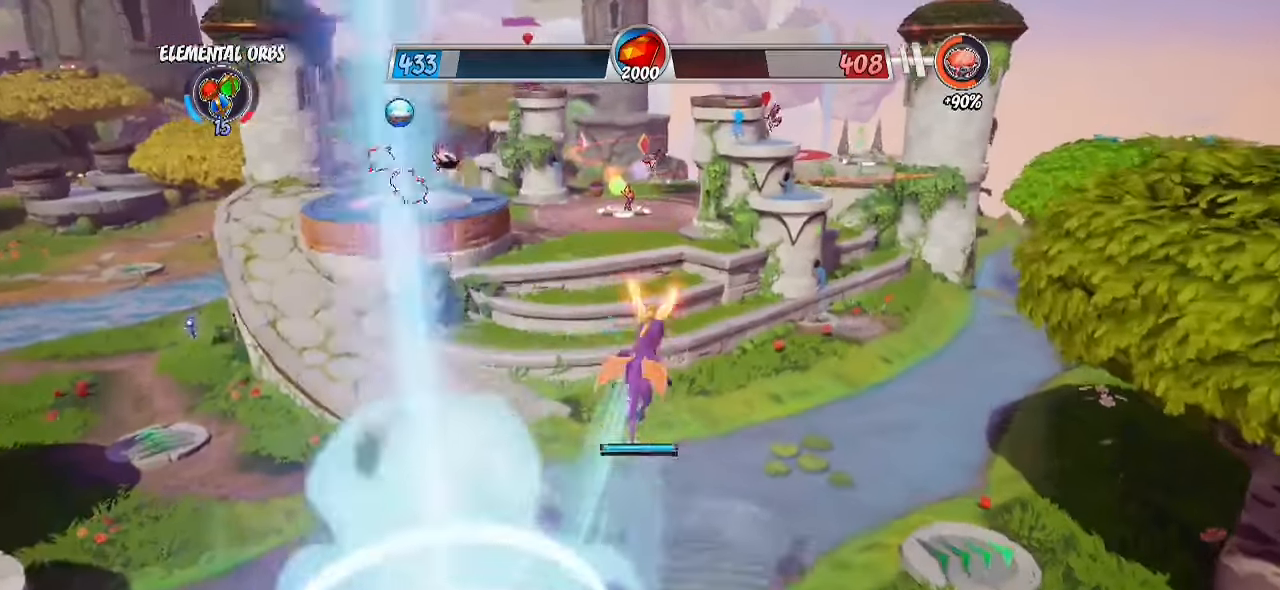
{"buttons": ["CROSS", "CIRCLE", "R2"], "left_stick": "up", "right_stick": "center", "events": [[200, "CROSS", "up"], [233, "L1", "down"], [283, "CROSS", "down"], [300, "L1", "up"], [500, "CIRCLE", "down"]]}
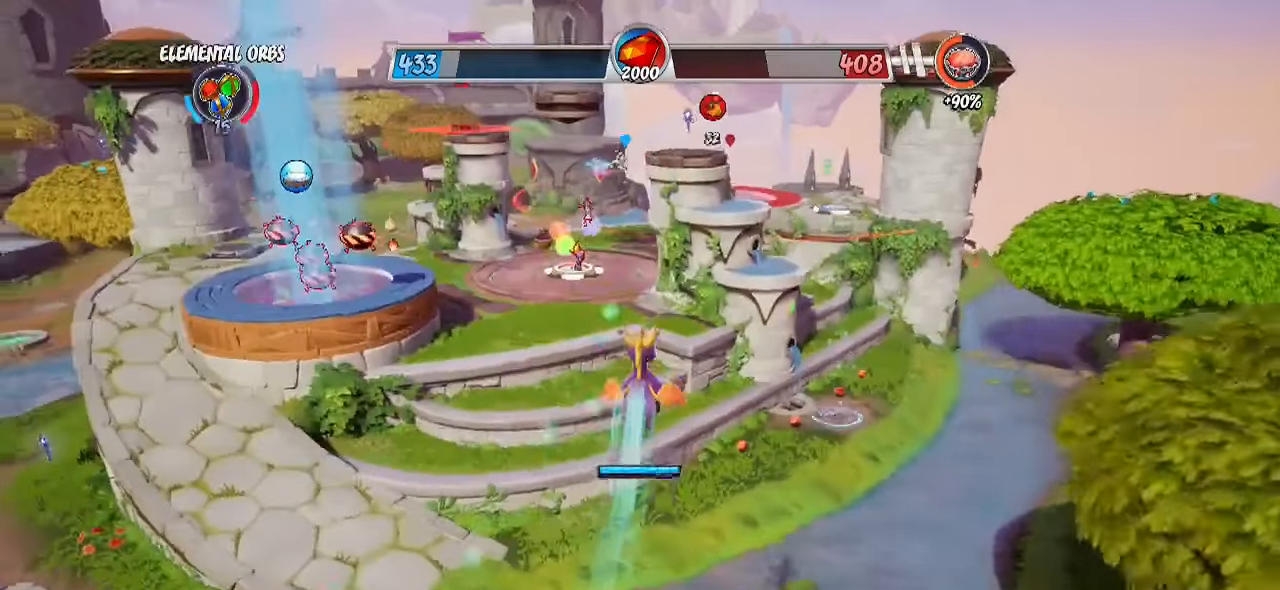
{"buttons": ["CIRCLE"], "left_stick": "up", "right_stick": "center", "events": [[50, "CROSS", "up"], [200, "CIRCLE", "up"], [200, "R2", "up"], [450, "CIRCLE", "down"]]}
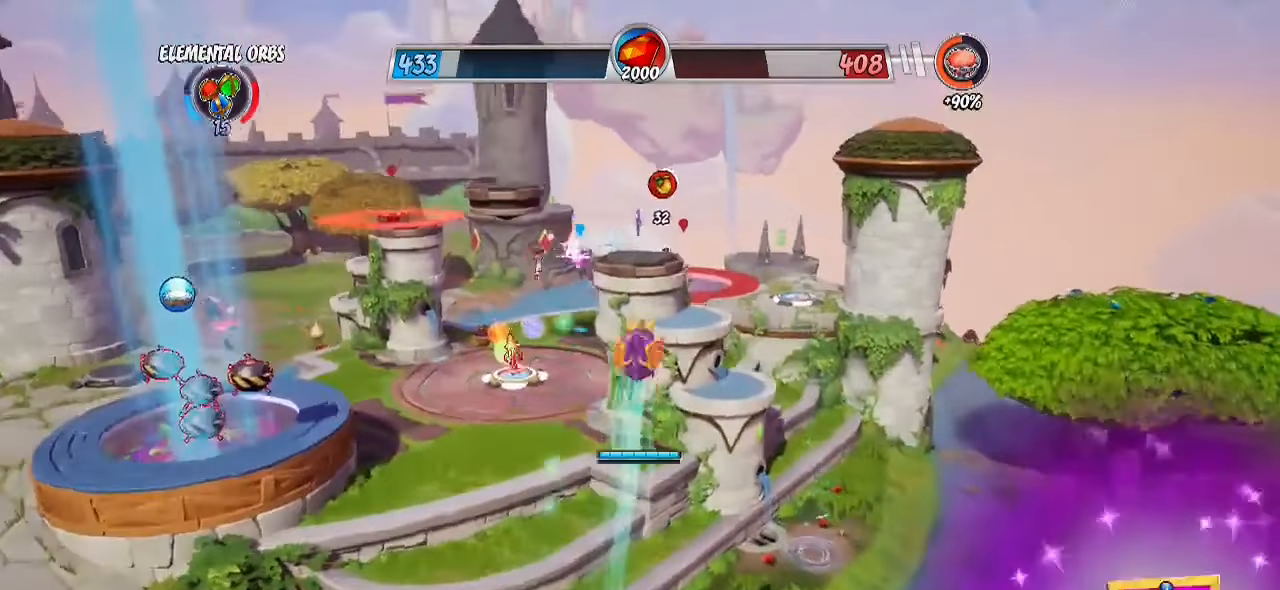
{"buttons": ["CROSS"], "left_stick": "up", "right_stick": "center", "events": [[117, "CIRCLE", "up"], [150, "right_stick", "down"], [317, "right_stick", "center"], [433, "CROSS", "down"]]}
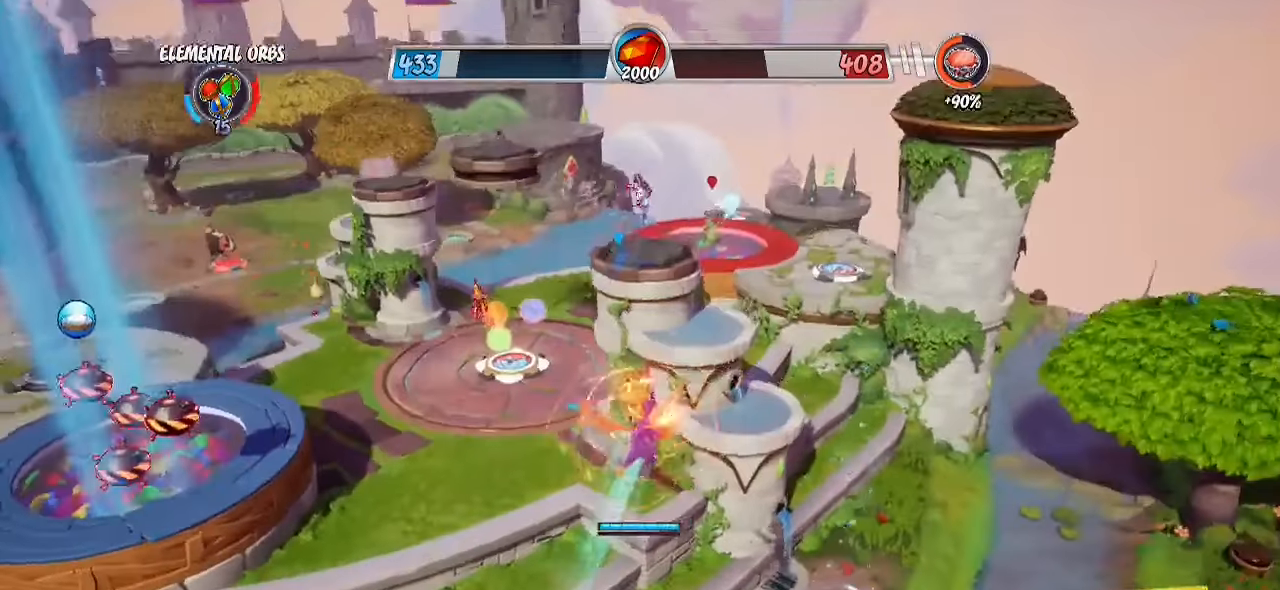
{"buttons": [], "left_stick": "up", "right_stick": "center", "events": [[117, "CROSS", "up"]]}
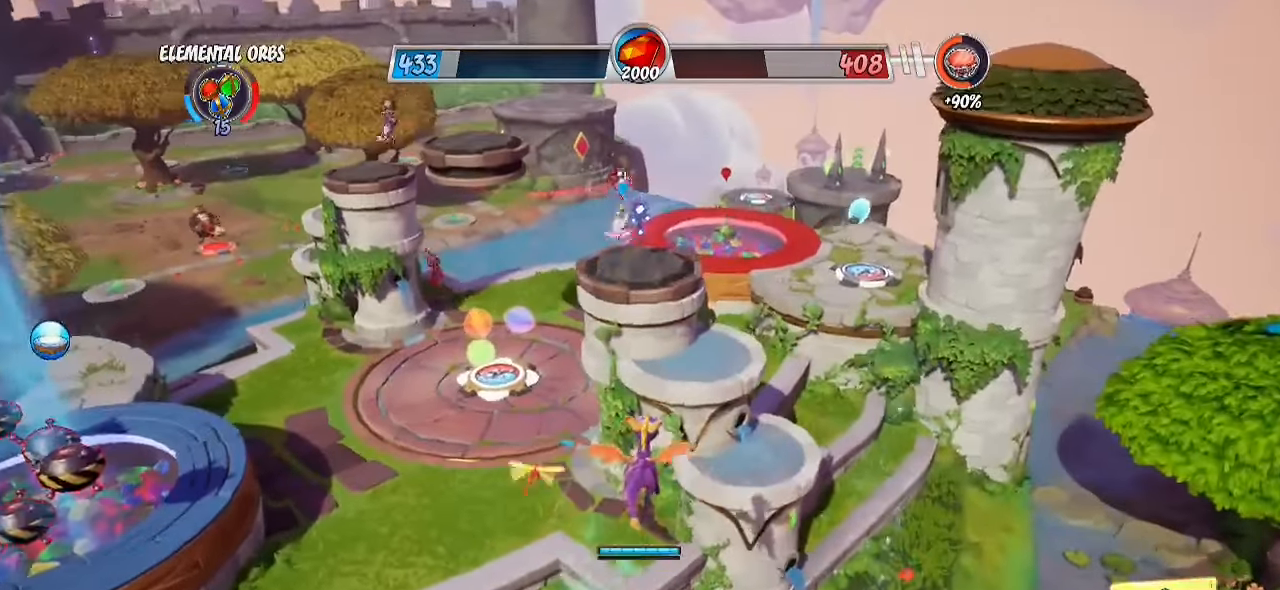
{"buttons": [], "left_stick": "up", "right_stick": "center", "events": []}
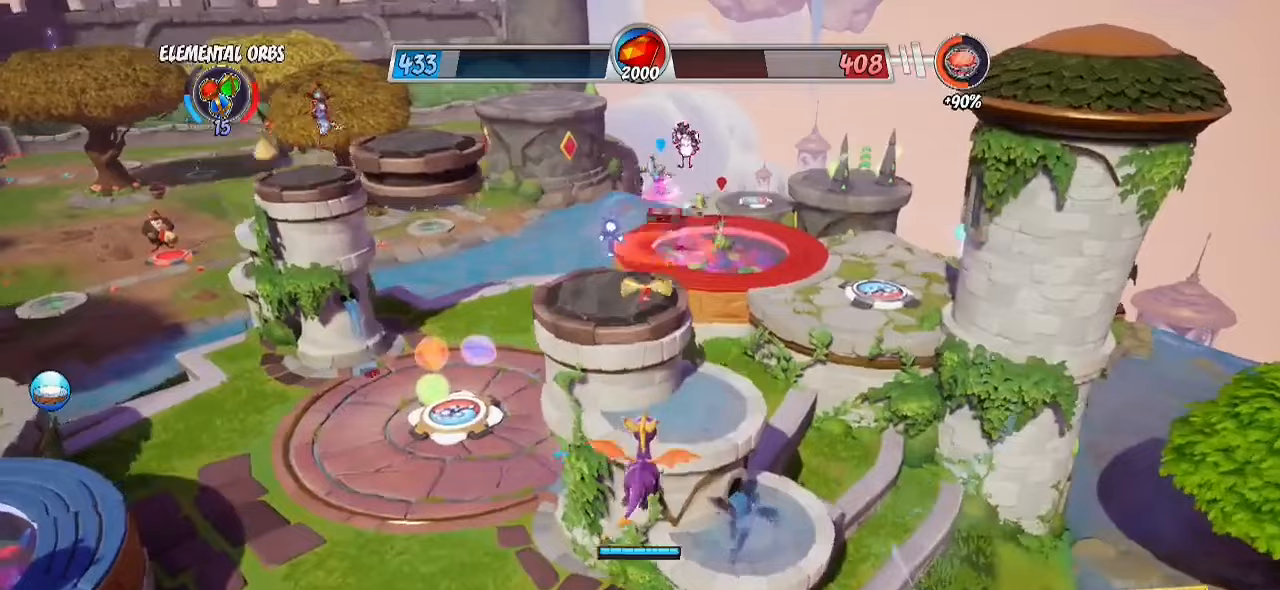
{"buttons": ["R2"], "left_stick": "up", "right_stick": "center", "events": [[217, "CROSS", "down"], [283, "CROSS", "up"], [350, "R2", "down"]]}
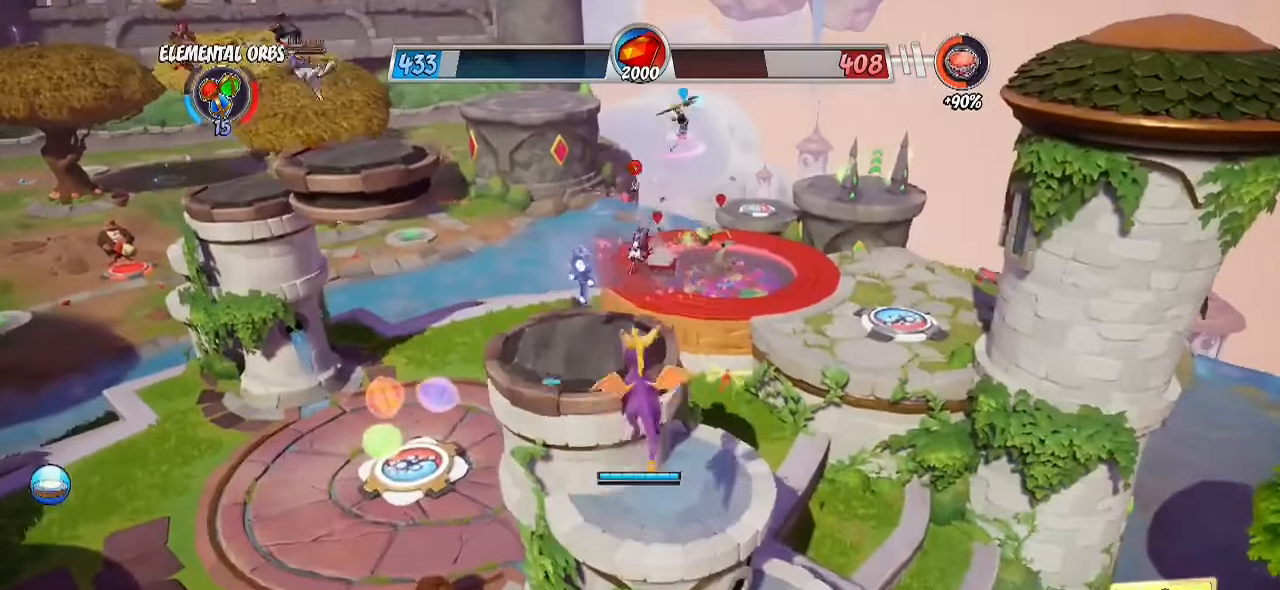
{"buttons": ["R2"], "left_stick": "up", "right_stick": "center", "events": []}
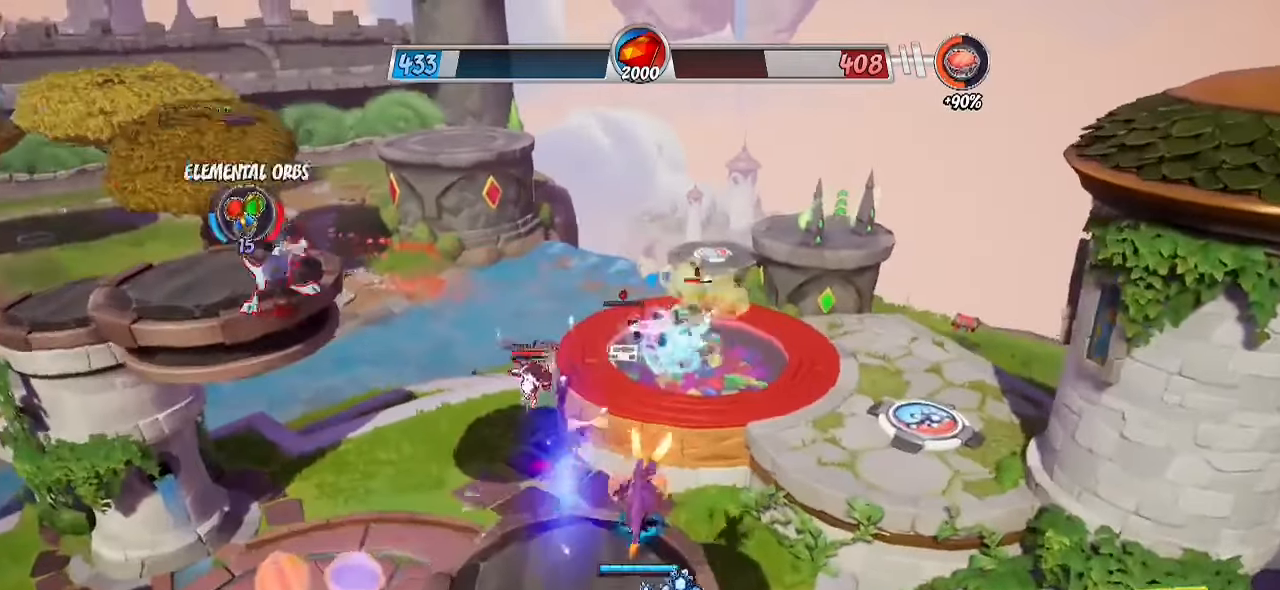
{"buttons": ["CROSS", "SQUARE"], "left_stick": "down-left", "right_stick": "center", "events": [[33, "CROSS", "down"], [117, "left_stick", "up-left"], [167, "CROSS", "up"], [233, "right_stick", "down-left"], [383, "R2", "up"], [417, "right_stick", "center"], [433, "CROSS", "down"], [467, "SQUARE", "down"], [483, "left_stick", "down-left"]]}
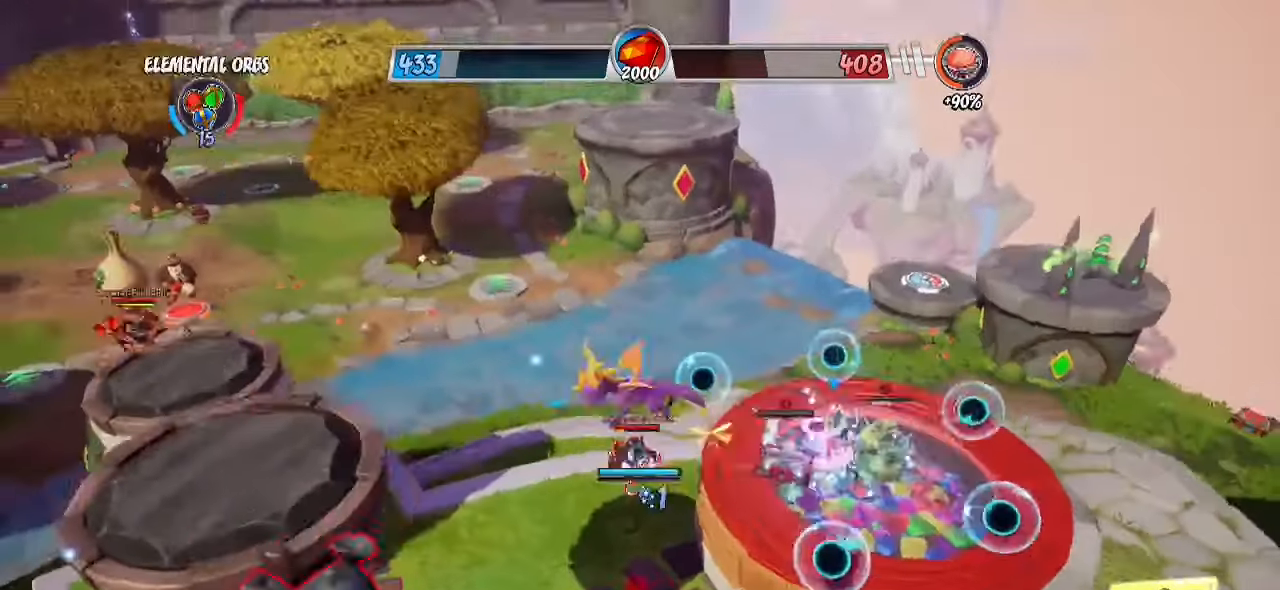
{"buttons": [], "left_stick": "down-left", "right_stick": "down-right", "events": [[67, "CROSS", "up"], [117, "SQUARE", "up"], [167, "left_stick", "left"], [250, "right_stick", "right"], [350, "right_stick", "center"], [383, "left_stick", "down-left"], [450, "right_stick", "down-right"]]}
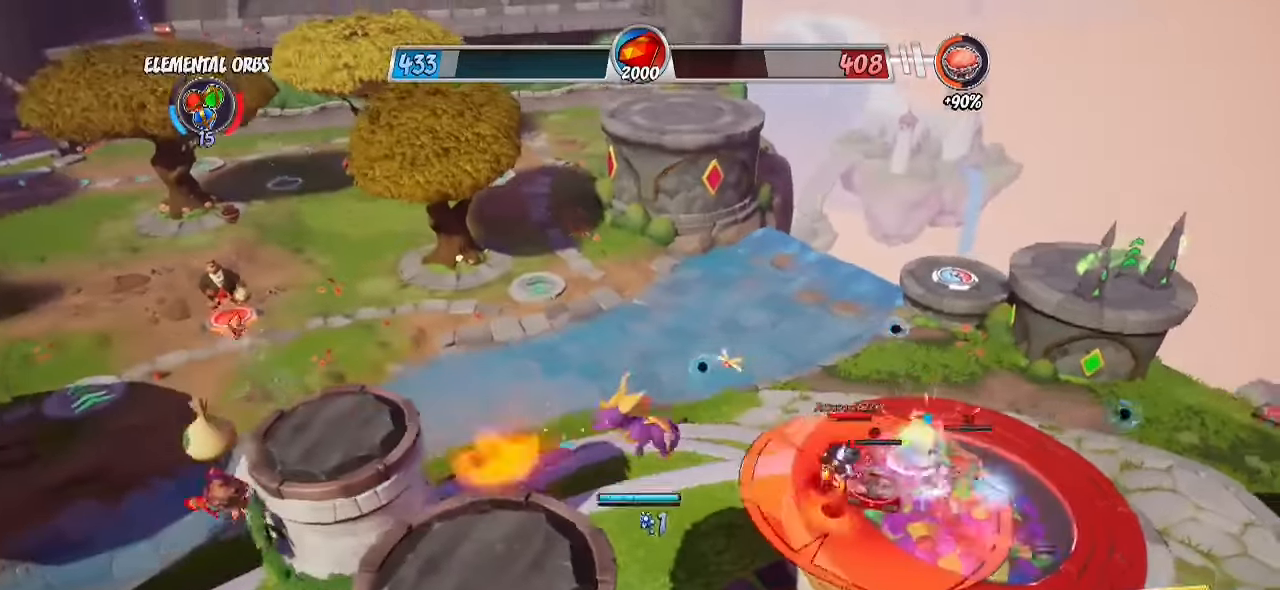
{"buttons": ["CROSS", "R2"], "left_stick": "up", "right_stick": "center", "events": [[133, "left_stick", "up-left"], [200, "left_stick", "up"], [250, "R2", "down"], [267, "right_stick", "center"], [400, "CROSS", "down"]]}
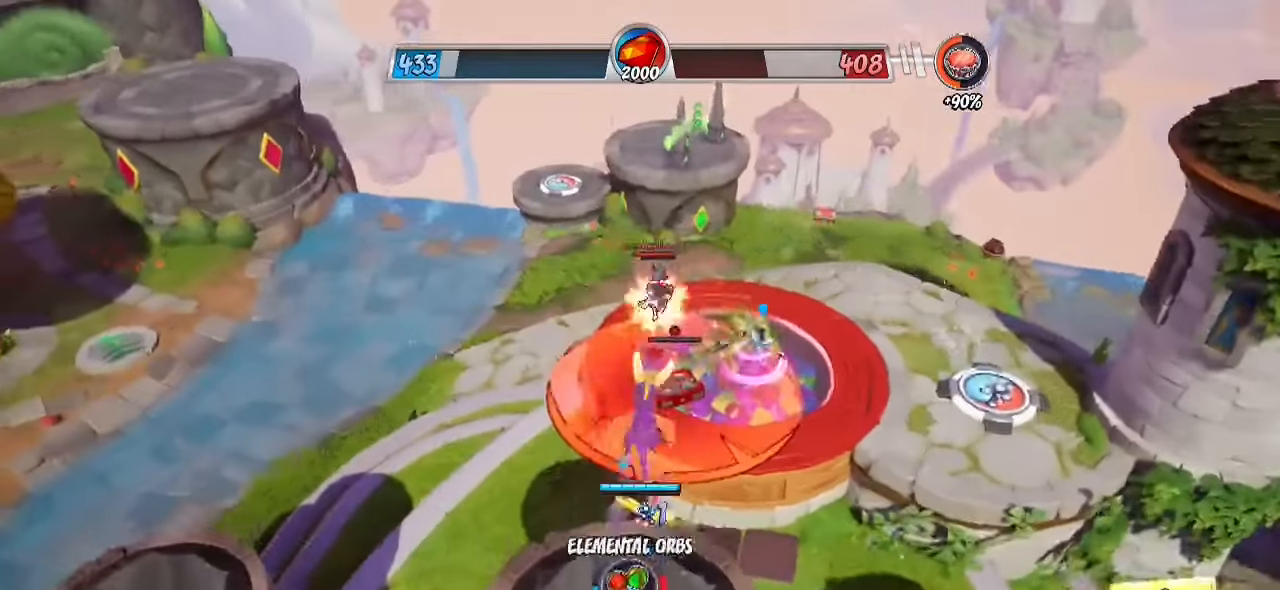
{"buttons": [], "left_stick": "down-left", "right_stick": "down-left", "events": [[33, "CROSS", "up"], [50, "right_stick", "down-left"], [150, "left_stick", "down-right"], [217, "left_stick", "down-left"], [233, "R2", "up"]]}
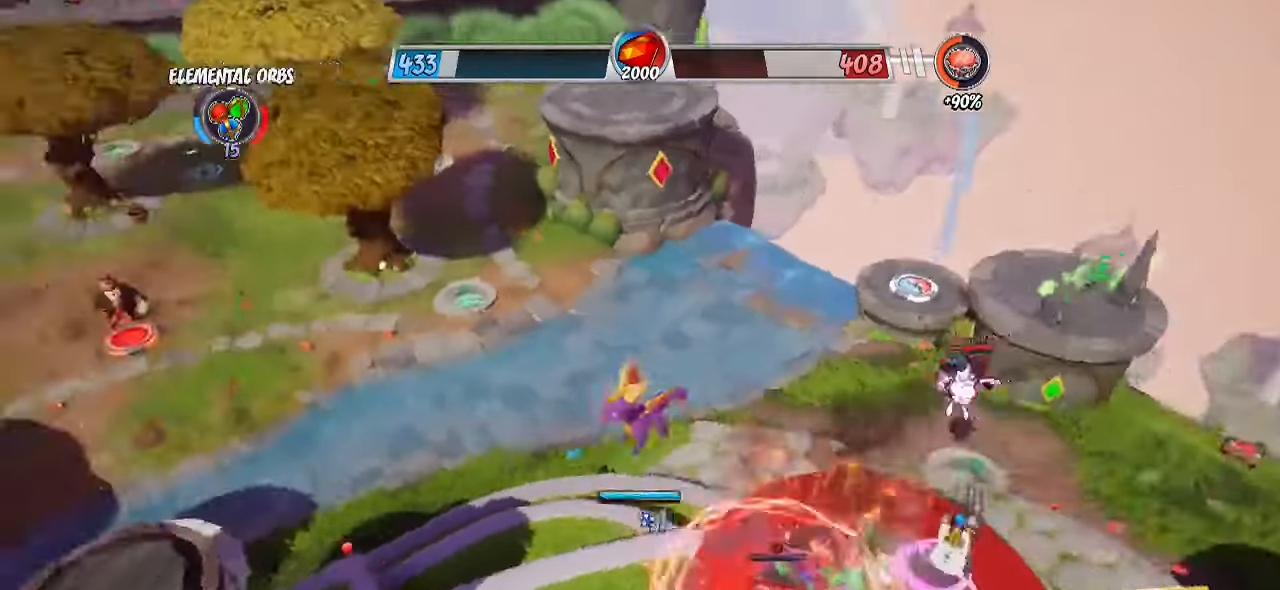
{"buttons": [], "left_stick": "left", "right_stick": "down-right", "events": [[83, "left_stick", "left"], [150, "right_stick", "center"], [183, "CROSS", "down"], [283, "CROSS", "up"], [417, "right_stick", "down-right"]]}
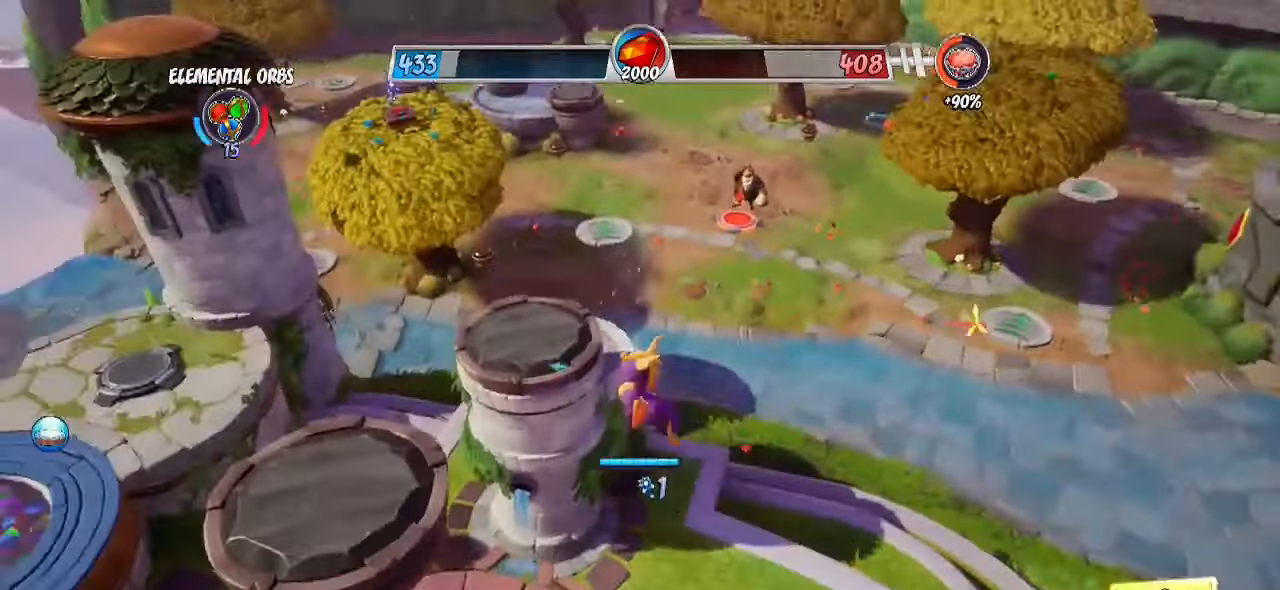
{"buttons": [], "left_stick": "down-left", "right_stick": "right", "events": [[83, "right_stick", "right"], [283, "left_stick", "down-left"]]}
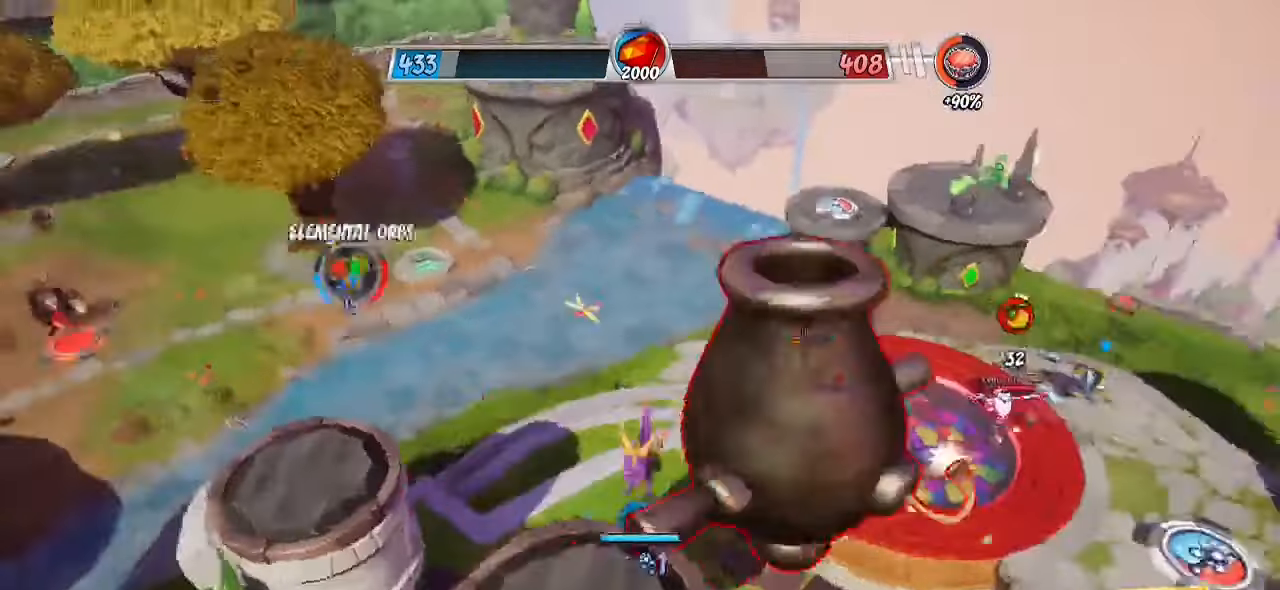
{"buttons": [], "left_stick": "center", "right_stick": "center", "events": [[17, "left_stick", "down"], [50, "right_stick", "center"], [283, "left_stick", "down-left"], [417, "left_stick", "center"]]}
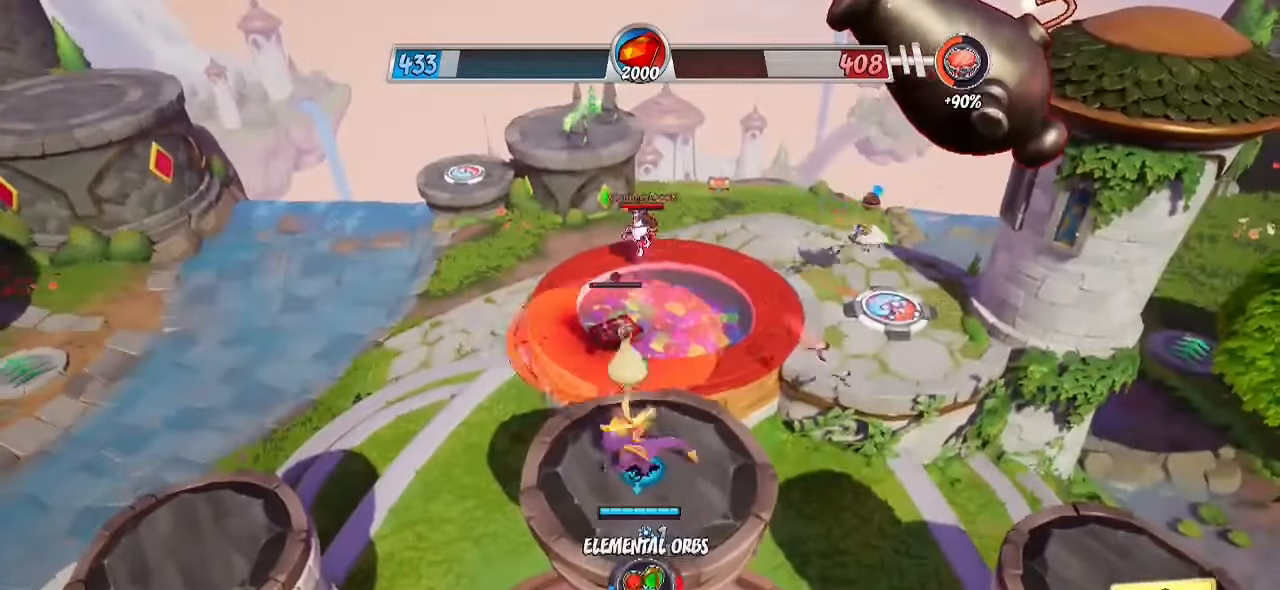
{"buttons": ["R2"], "left_stick": "up-right", "right_stick": "left", "events": [[67, "left_stick", "up-right"], [250, "R2", "down"], [350, "right_stick", "left"]]}
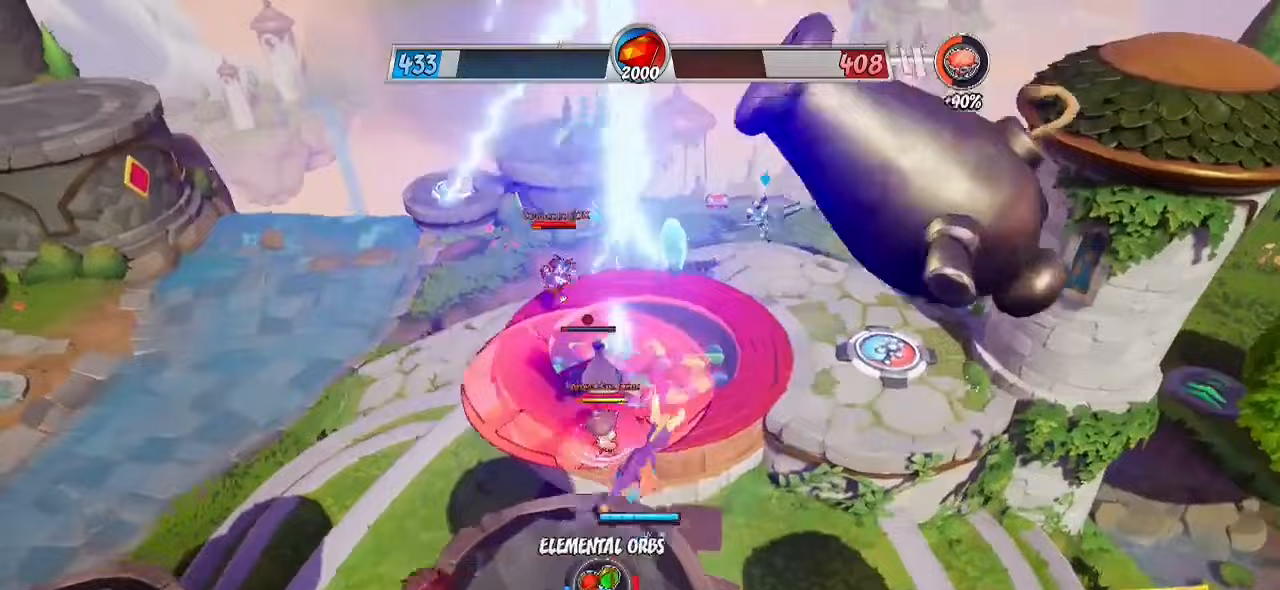
{"buttons": [], "left_stick": "center", "right_stick": "center", "events": [[183, "left_stick", "right"], [233, "R2", "up"], [267, "right_stick", "center"], [317, "left_stick", "down-right"], [483, "left_stick", "center"]]}
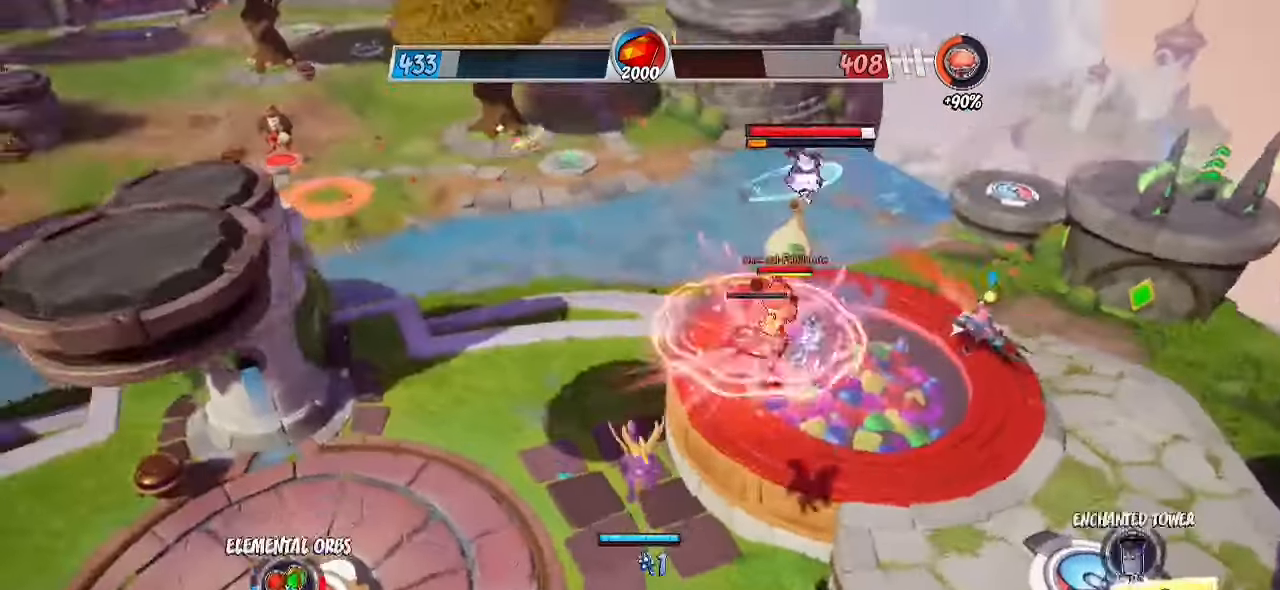
{"buttons": ["CROSS", "R2"], "left_stick": "up", "right_stick": "center", "events": [[83, "left_stick", "up"], [317, "R2", "down"], [417, "CROSS", "down"]]}
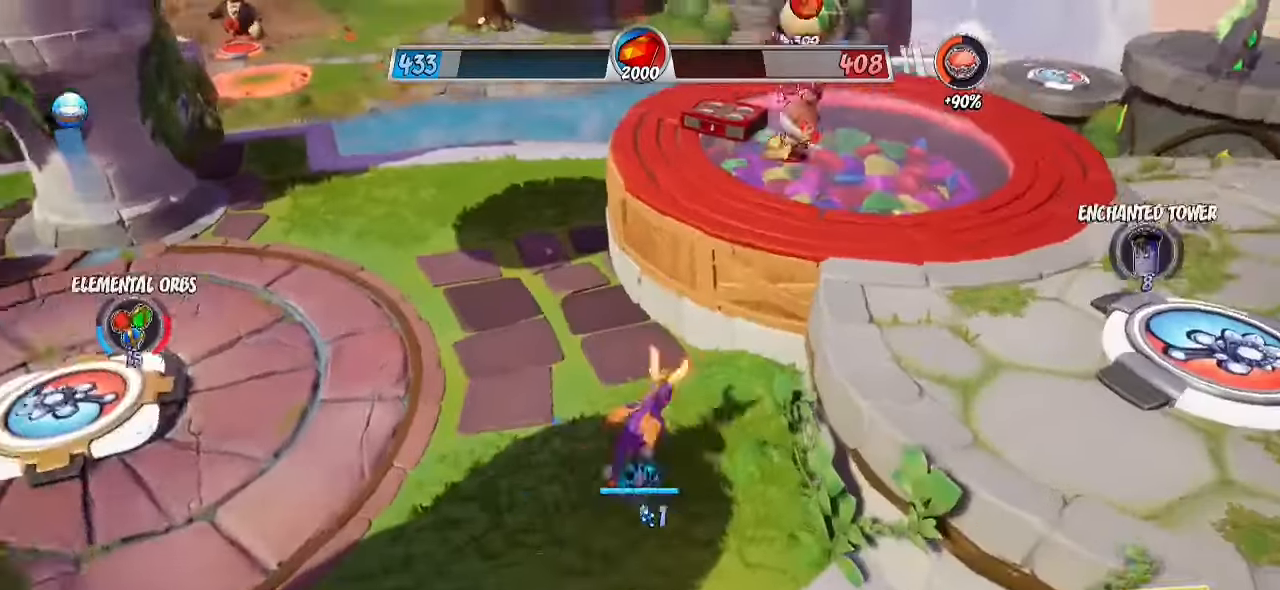
{"buttons": [], "left_stick": "up", "right_stick": "left", "events": [[117, "CROSS", "up"], [150, "R2", "up"], [183, "SQUARE", "down"], [317, "SQUARE", "up"], [383, "right_stick", "left"]]}
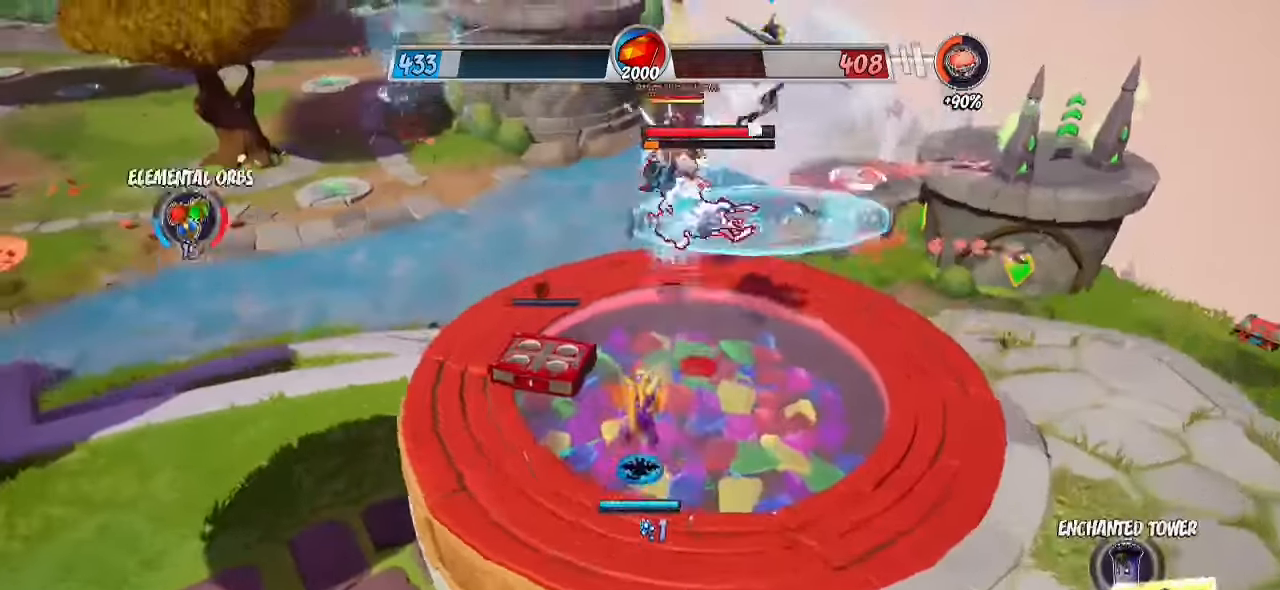
{"buttons": [], "left_stick": "up-right", "right_stick": "center", "events": [[117, "left_stick", "down-right"], [117, "right_stick", "center"], [150, "CROSS", "down"], [217, "left_stick", "right"], [267, "SQUARE", "down"], [283, "CROSS", "up"], [367, "left_stick", "up-right"], [433, "SQUARE", "up"]]}
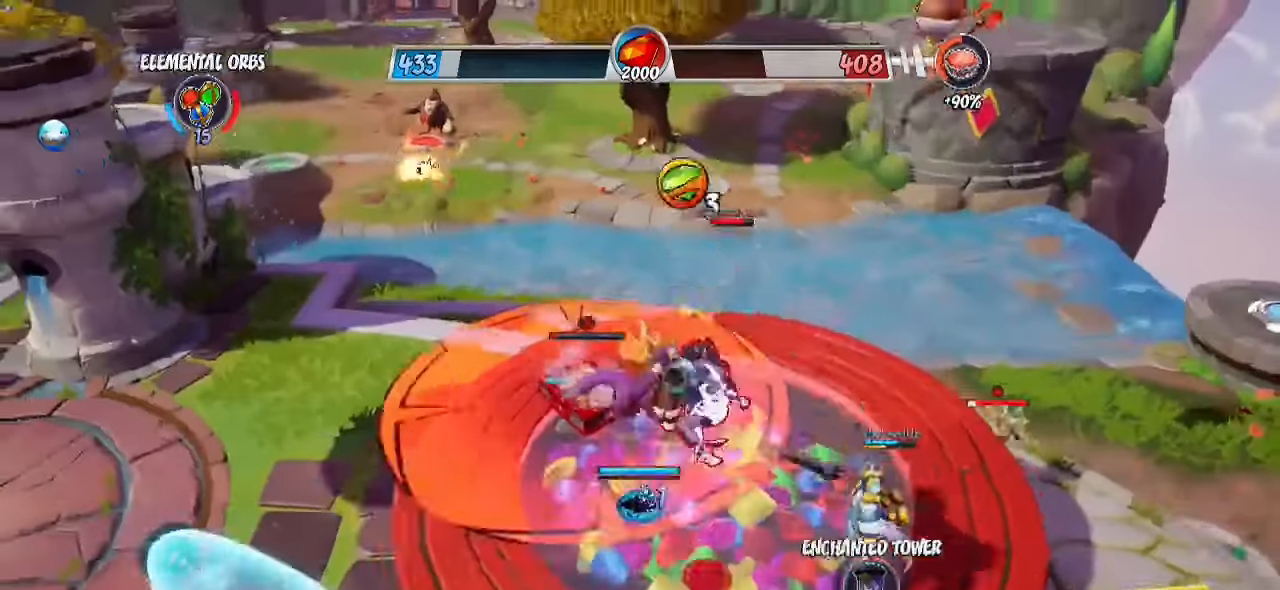
{"buttons": [], "left_stick": "up", "right_stick": "left", "events": [[33, "CROSS", "down"], [50, "SQUARE", "down"], [200, "CROSS", "up"], [200, "SQUARE", "up"], [283, "right_stick", "down-left"], [450, "right_stick", "left"], [467, "left_stick", "up"]]}
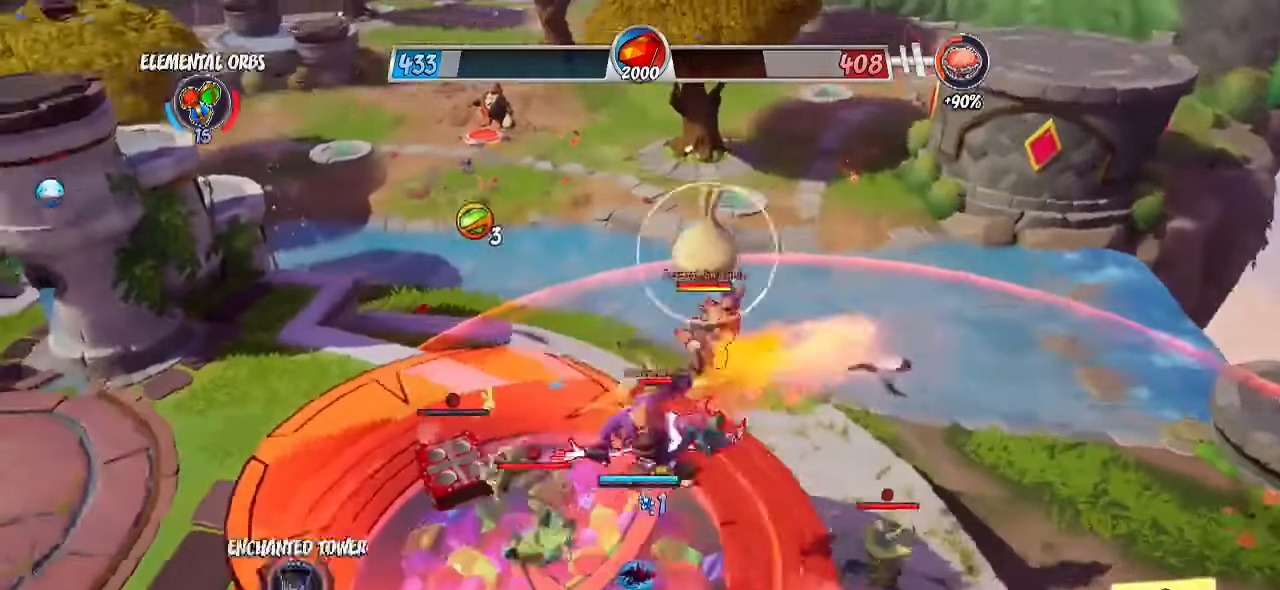
{"buttons": ["L1"], "left_stick": "down-left", "right_stick": "left", "events": [[133, "L1", "down"], [167, "left_stick", "down"], [183, "right_stick", "center"], [217, "SQUARE", "down"], [217, "left_stick", "down-left"], [317, "SQUARE", "up"], [333, "right_stick", "down-left"], [383, "right_stick", "left"]]}
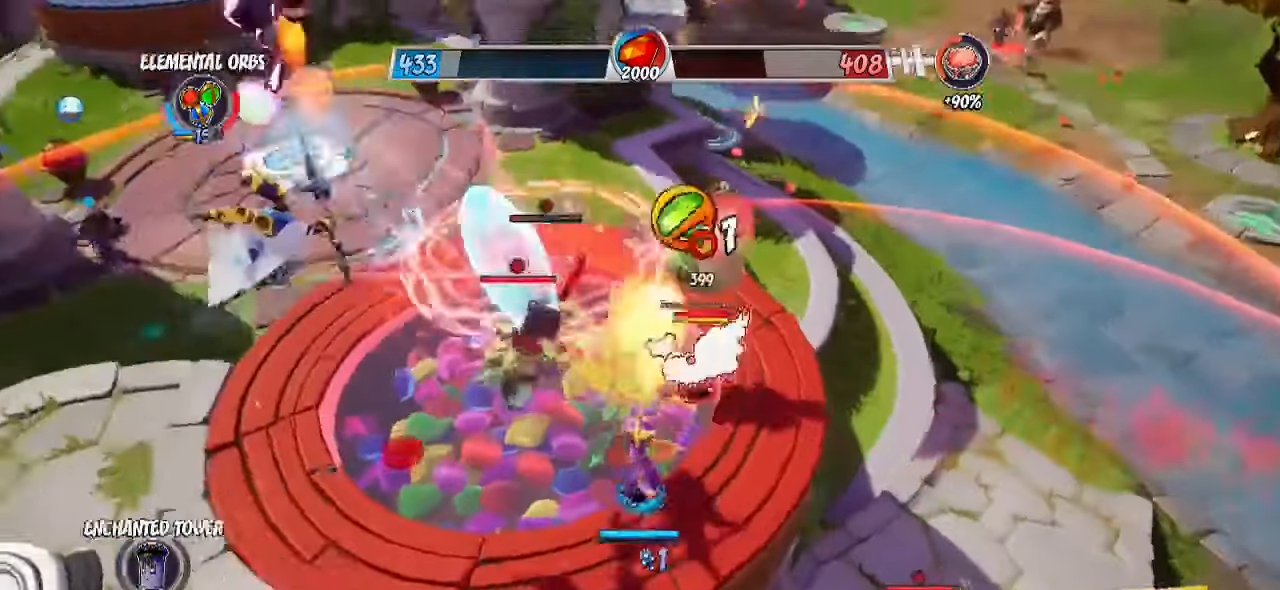
{"buttons": [], "left_stick": "right", "right_stick": "left", "events": [[33, "right_stick", "center"], [83, "TRIANGLE", "down"], [83, "left_stick", "up-left"], [117, "L1", "up"], [200, "TRIANGLE", "up"], [217, "left_stick", "up-right"], [233, "CROSS", "down"], [350, "CROSS", "up"], [350, "left_stick", "right"], [433, "right_stick", "left"]]}
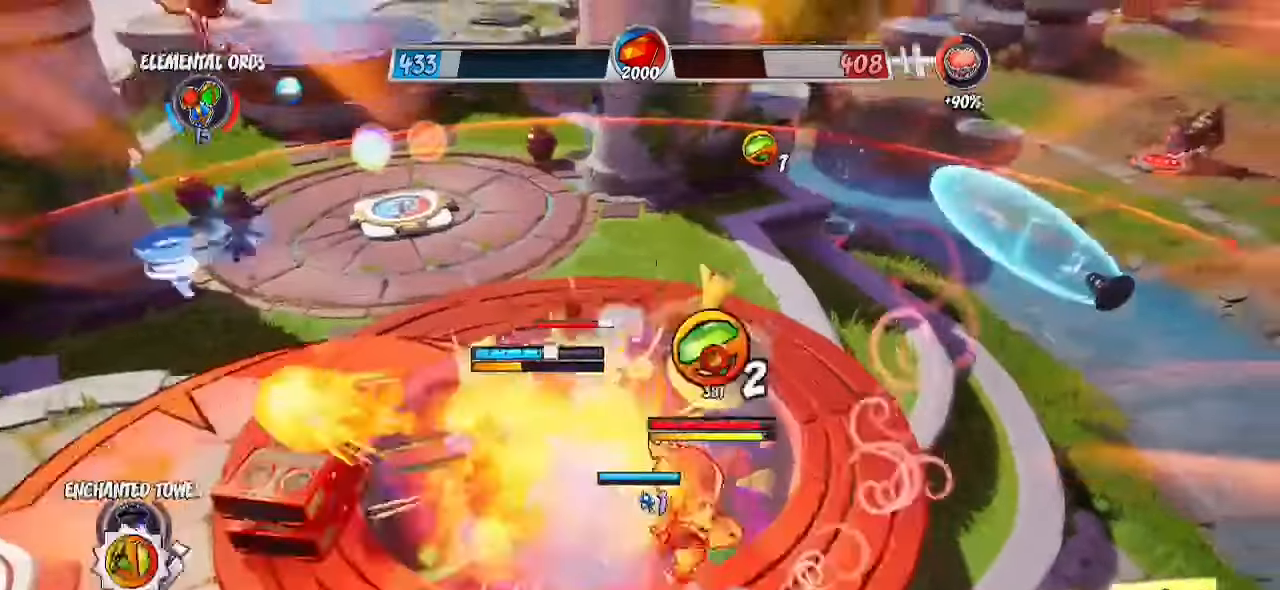
{"buttons": ["L1"], "left_stick": "down-left", "right_stick": "left", "events": [[100, "left_stick", "up-right"], [100, "right_stick", "center"], [150, "L1", "down"], [200, "SQUARE", "down"], [200, "left_stick", "down"], [250, "left_stick", "down-left"], [383, "SQUARE", "up"], [383, "right_stick", "left"]]}
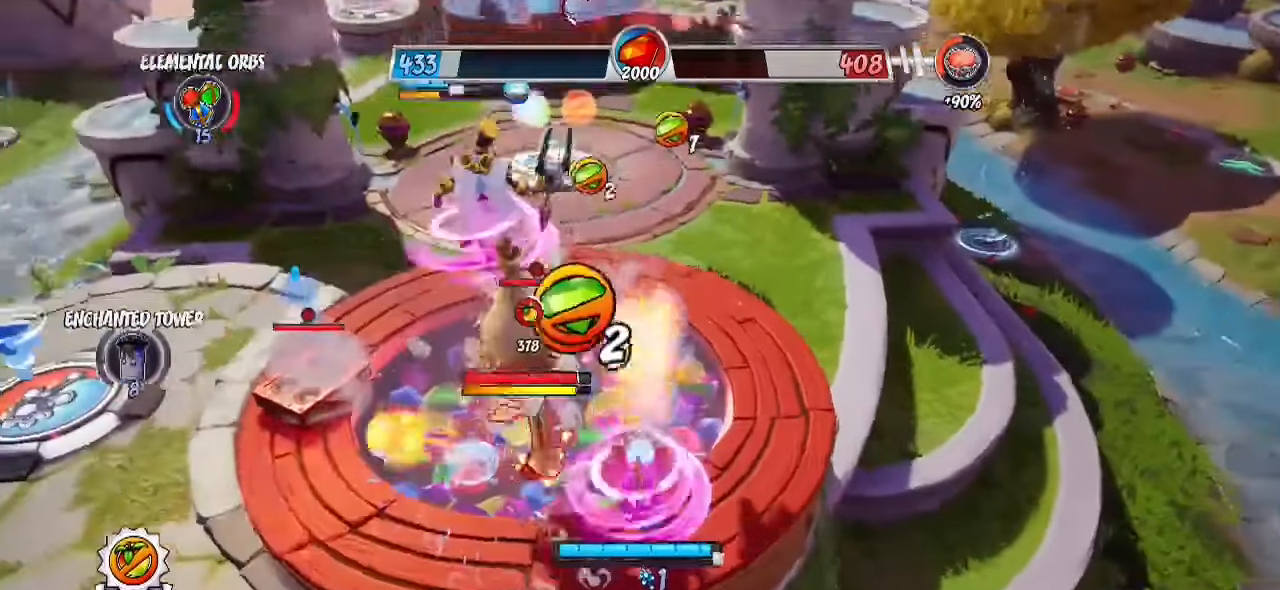
{"buttons": ["R2"], "left_stick": "right", "right_stick": "down-left", "events": [[33, "L1", "up"], [67, "left_stick", "up"], [83, "R2", "down"], [150, "right_stick", "center"], [233, "CROSS", "down"], [367, "CROSS", "up"], [383, "right_stick", "down-left"], [467, "left_stick", "right"]]}
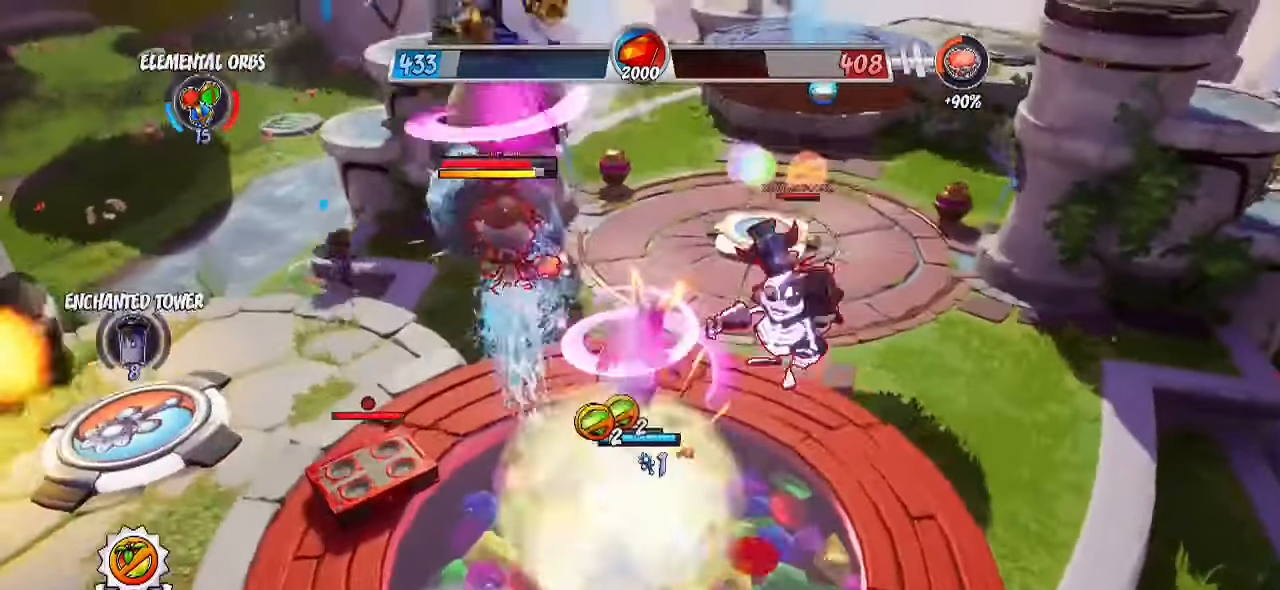
{"buttons": ["CROSS"], "left_stick": "up-right", "right_stick": "center", "events": [[50, "left_stick", "left"], [133, "R2", "up"], [133, "right_stick", "center"], [167, "SQUARE", "down"], [183, "CROSS", "down"], [300, "left_stick", "up"], [350, "CROSS", "up"], [350, "SQUARE", "up"], [350, "left_stick", "up-right"], [400, "SQUARE", "down"], [433, "CROSS", "down"], [500, "SQUARE", "up"]]}
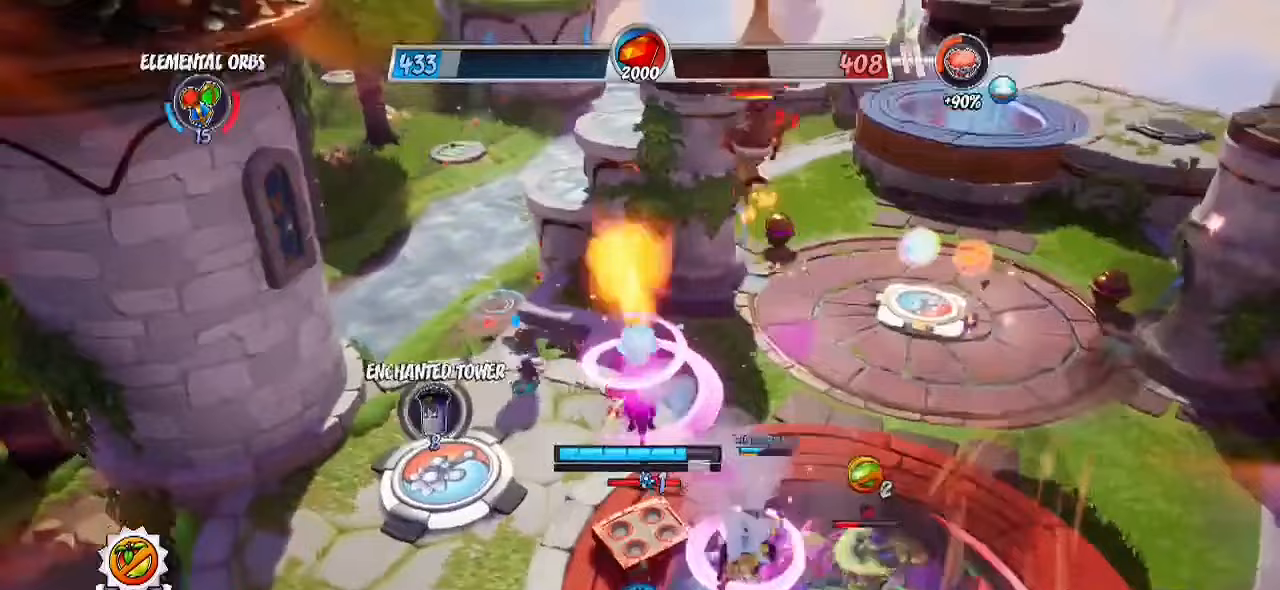
{"buttons": [], "left_stick": "down-left", "right_stick": "down-left", "events": [[33, "CROSS", "up"], [50, "left_stick", "down-right"], [117, "R2", "down"], [150, "CIRCLE", "down"], [200, "R2", "up"], [350, "CIRCLE", "up"], [433, "left_stick", "down-left"], [433, "right_stick", "down-left"]]}
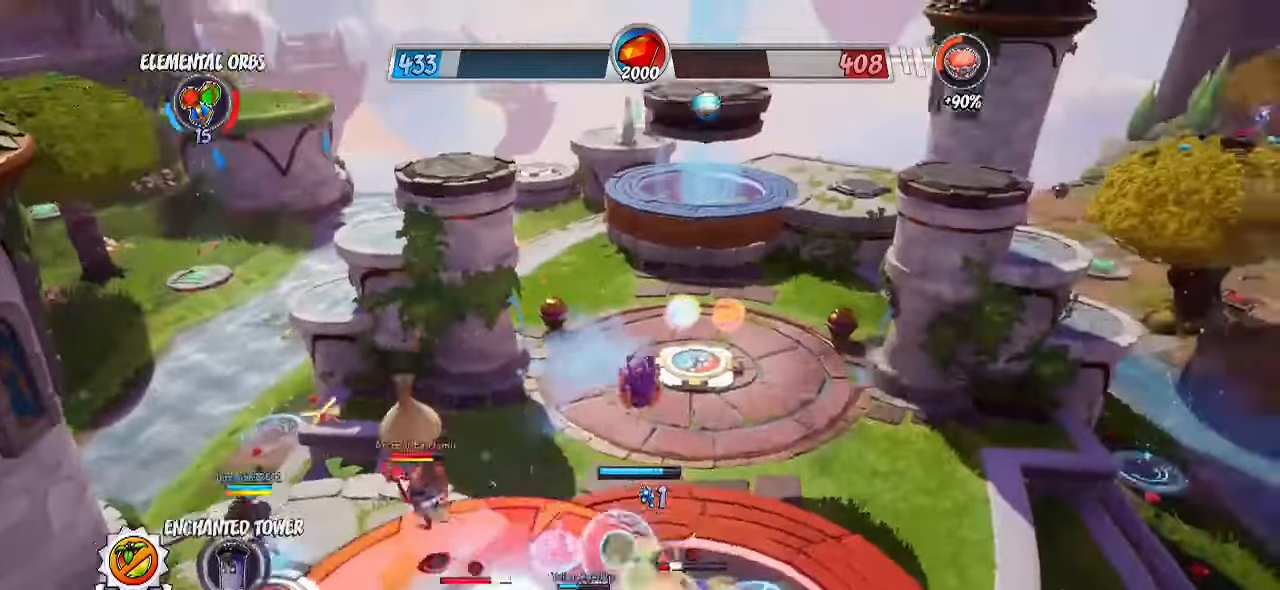
{"buttons": ["R2"], "left_stick": "up-left", "right_stick": "center", "events": [[100, "right_stick", "center"], [133, "left_stick", "left"], [233, "left_stick", "up-left"], [350, "CIRCLE", "down"], [417, "R2", "down"], [450, "CIRCLE", "up"]]}
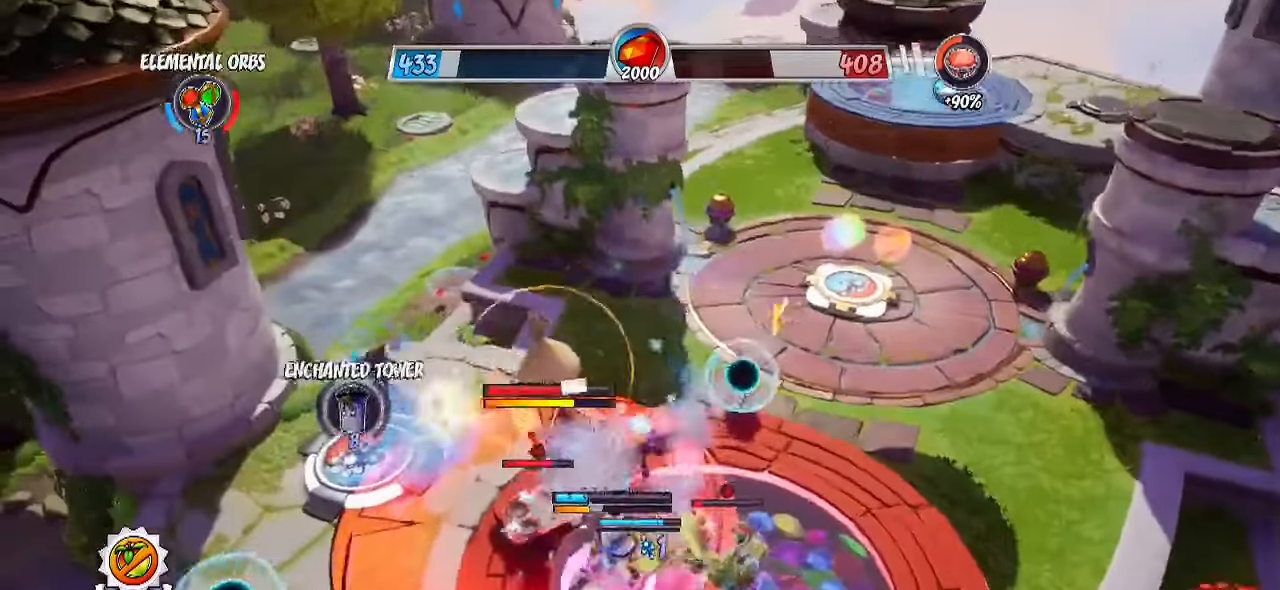
{"buttons": ["SQUARE"], "left_stick": "right", "right_stick": "center", "events": [[83, "right_stick", "down-right"], [183, "left_stick", "left"], [350, "R2", "up"], [350, "left_stick", "down"], [400, "right_stick", "center"], [417, "left_stick", "right"], [483, "SQUARE", "down"]]}